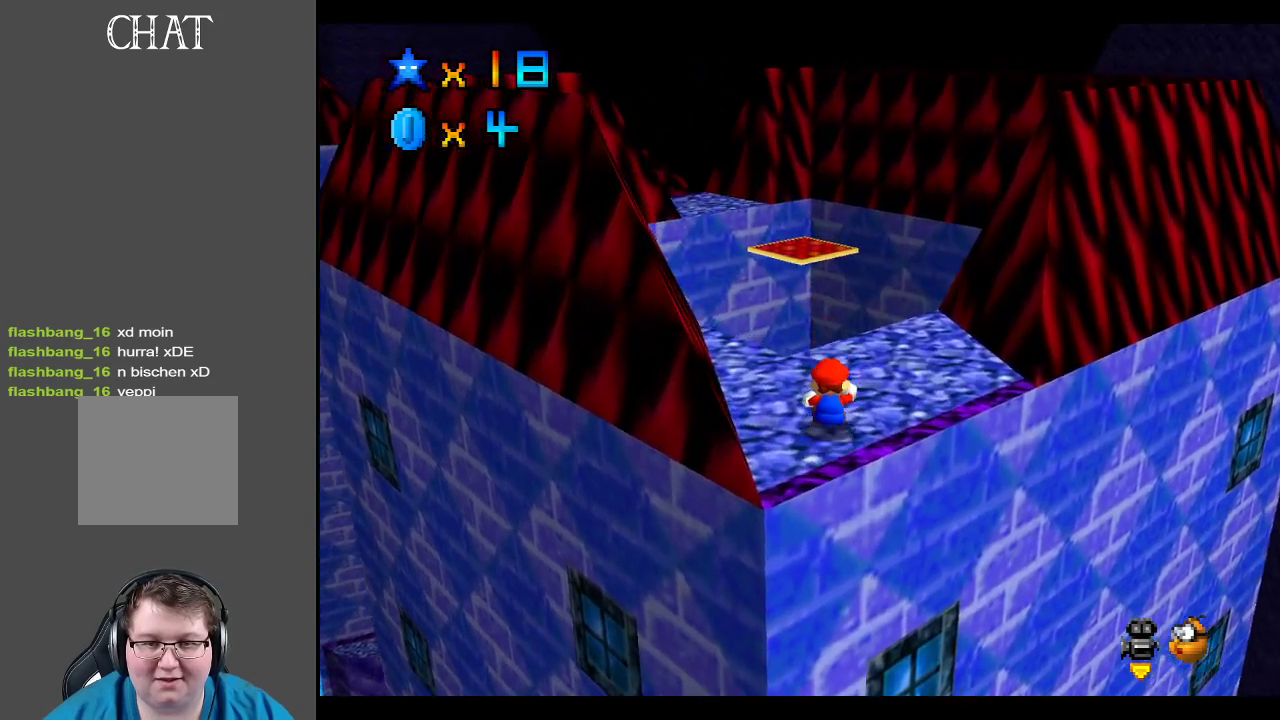
Gameplay with a controller (Xbox layout); each line is a JSON object with the inputs held at the frame after it. "events" lists button and stick changes between this image and that frame as [ms after this image, input, new state], when the widget could be followed in between. Not read: L3 R3.
{"buttons": ["A", "L2"], "left_stick": "up", "right_stick": "center", "events": [[350, "L2", "down"], [433, "A", "down"]]}
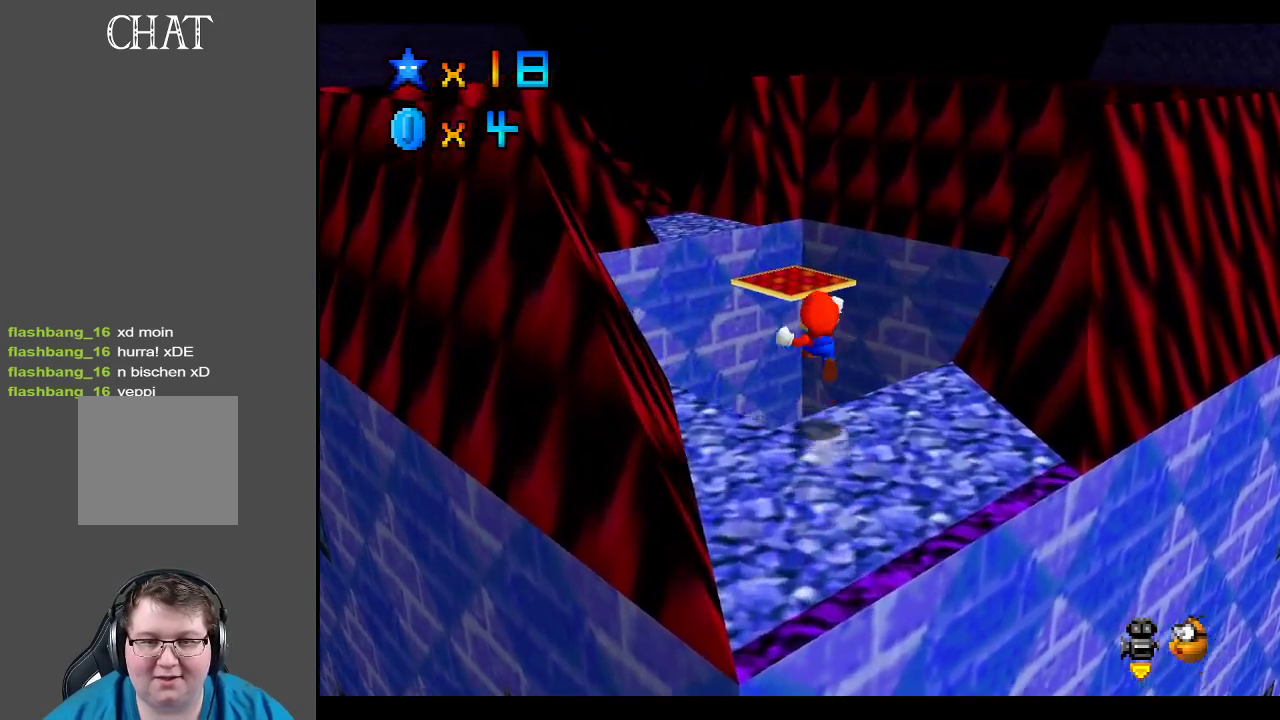
{"buttons": [], "left_stick": "down", "right_stick": "center", "events": [[167, "L2", "up"], [283, "left_stick", "center"], [317, "A", "up"], [417, "left_stick", "down"]]}
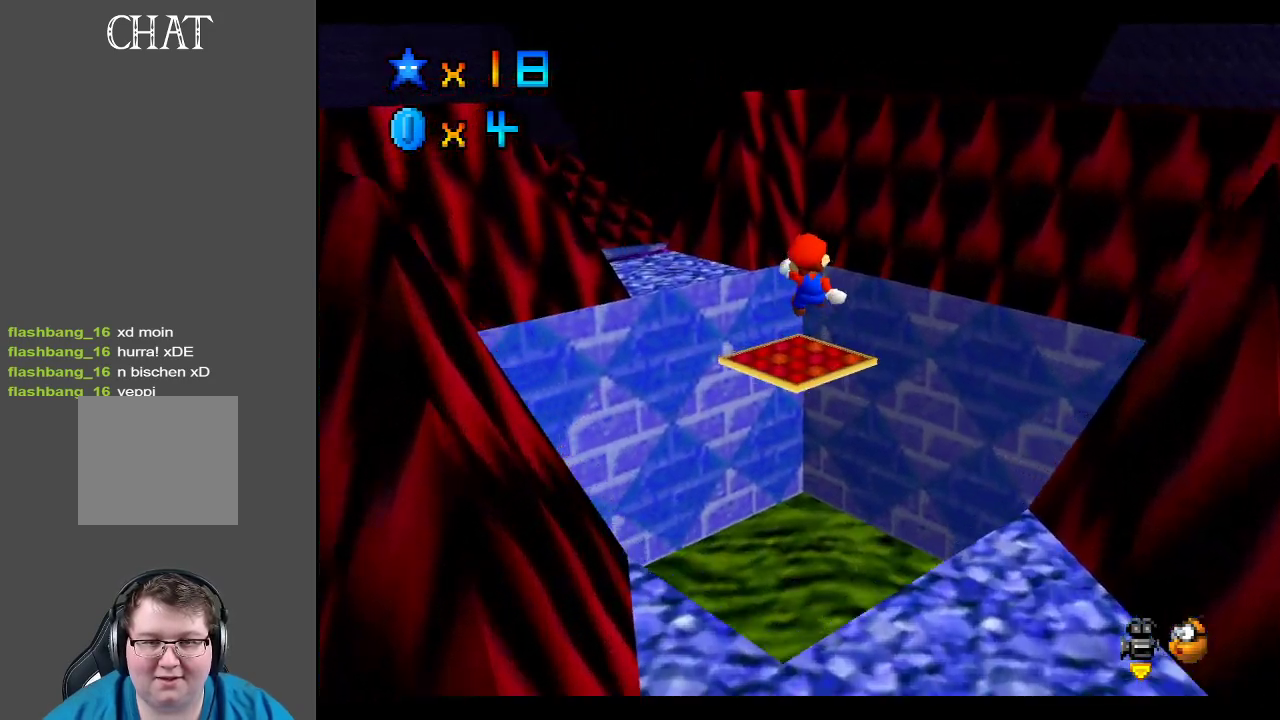
{"buttons": [], "left_stick": "center", "right_stick": "center", "events": [[100, "left_stick", "left"], [217, "left_stick", "down"], [333, "left_stick", "down-right"], [433, "left_stick", "center"]]}
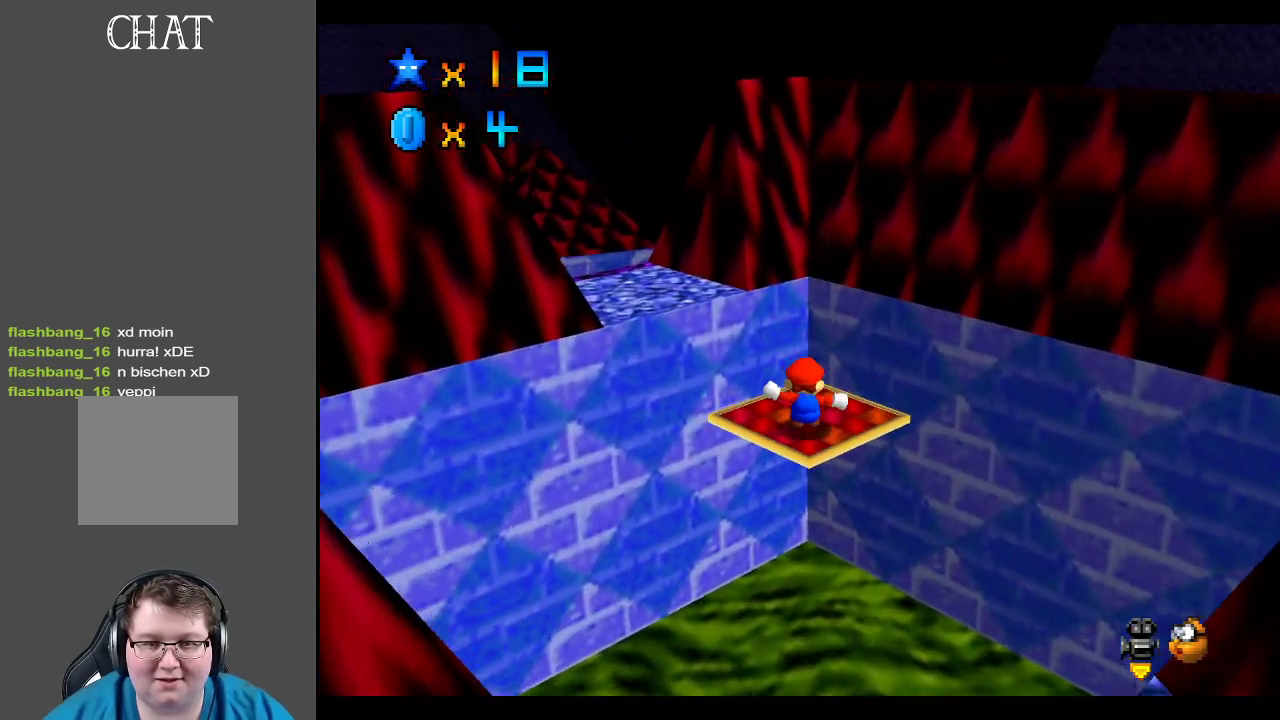
{"buttons": [], "left_stick": "up-left", "right_stick": "center", "events": [[417, "left_stick", "up-left"]]}
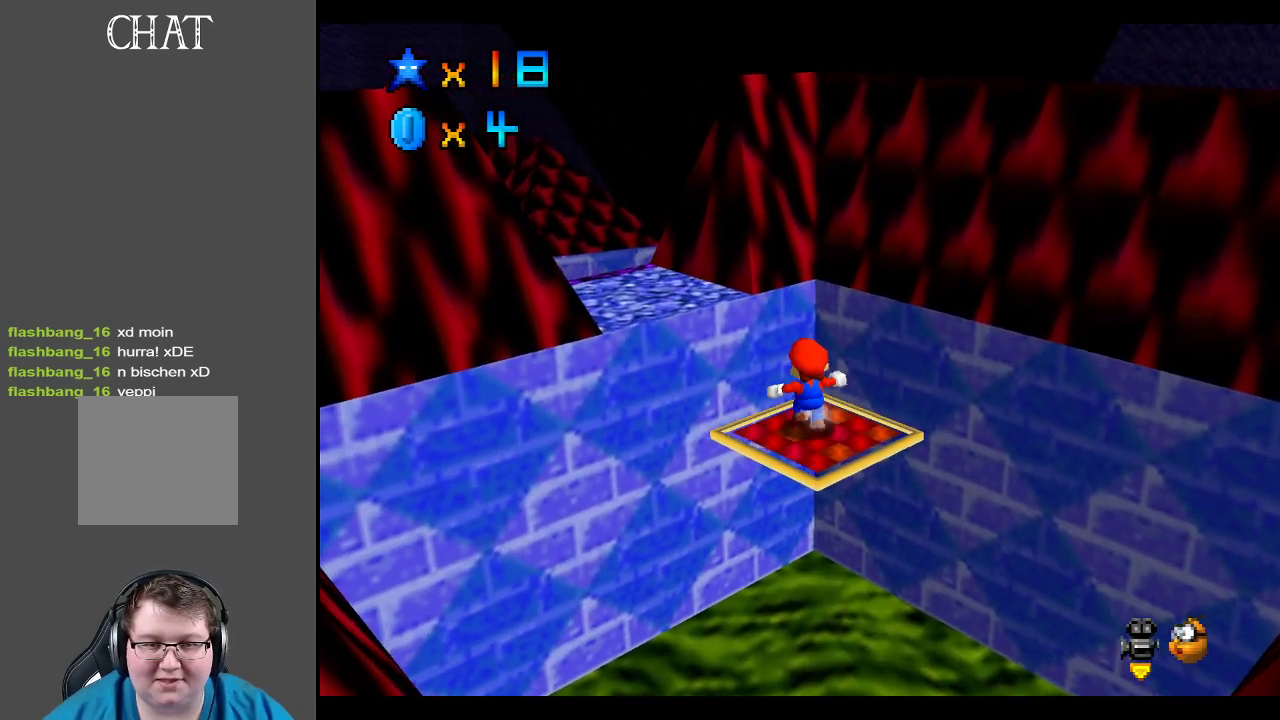
{"buttons": ["A"], "left_stick": "up-left", "right_stick": "center", "events": [[267, "A", "down"]]}
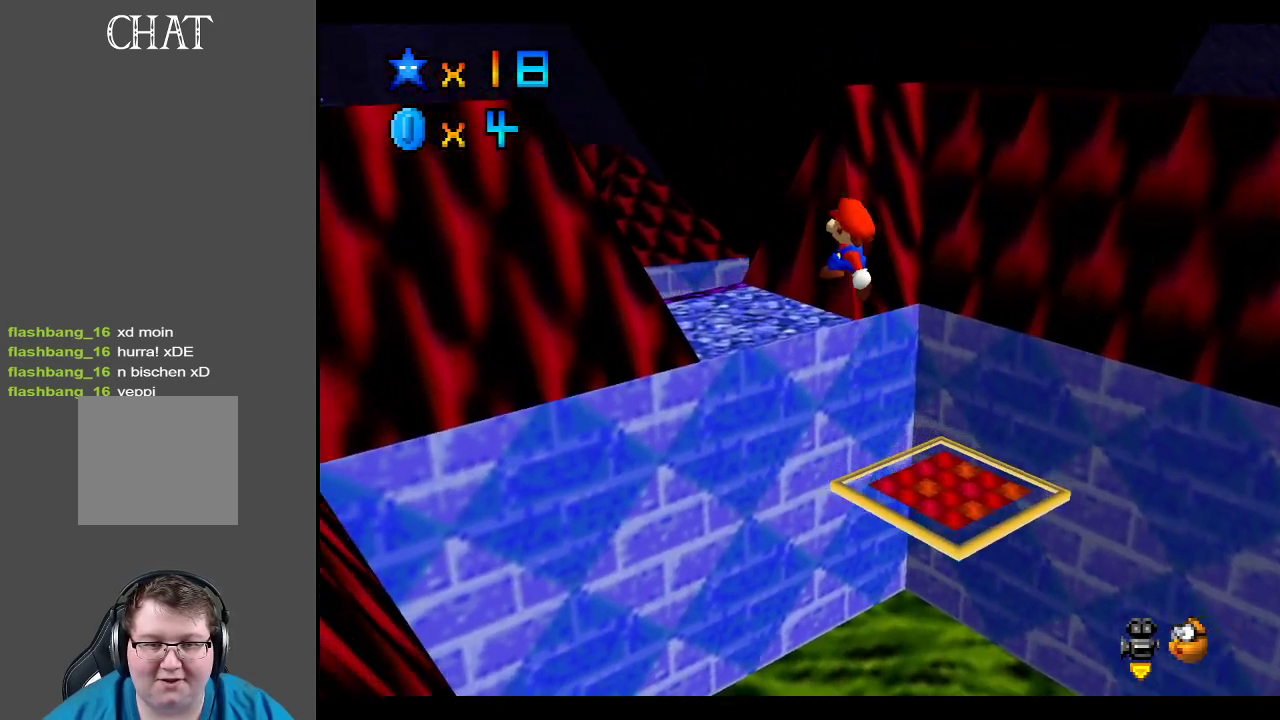
{"buttons": [], "left_stick": "up", "right_stick": "center", "events": [[150, "left_stick", "up"], [317, "A", "up"]]}
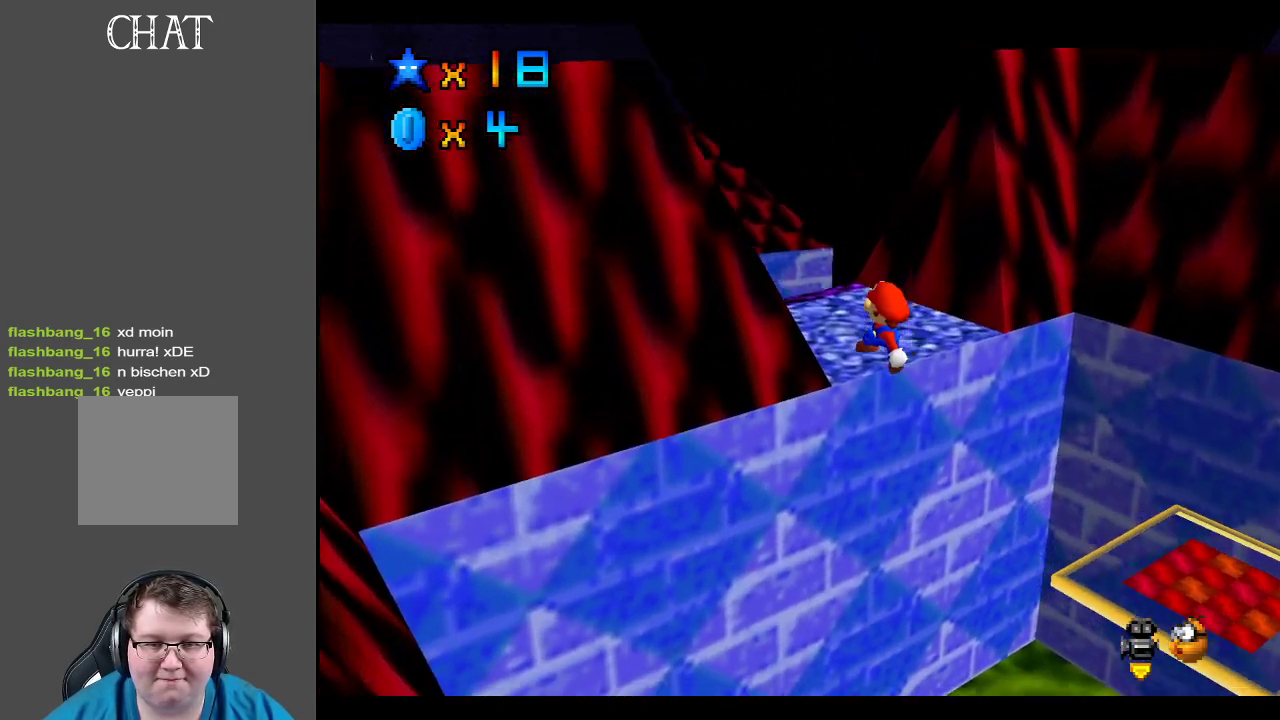
{"buttons": ["A"], "left_stick": "center", "right_stick": "center", "events": [[67, "left_stick", "center"], [167, "B", "down"], [267, "B", "up"], [400, "A", "down"]]}
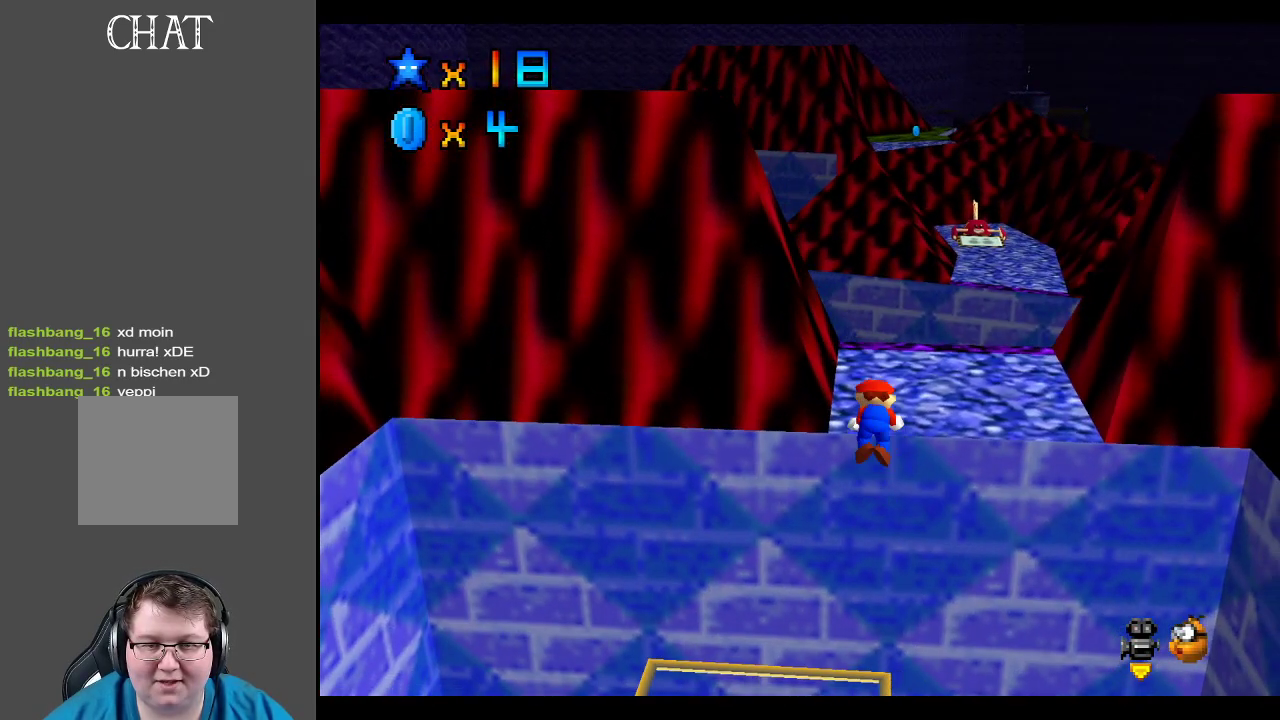
{"buttons": [], "left_stick": "up-right", "right_stick": "center", "events": [[17, "A", "up"], [117, "left_stick", "up-right"]]}
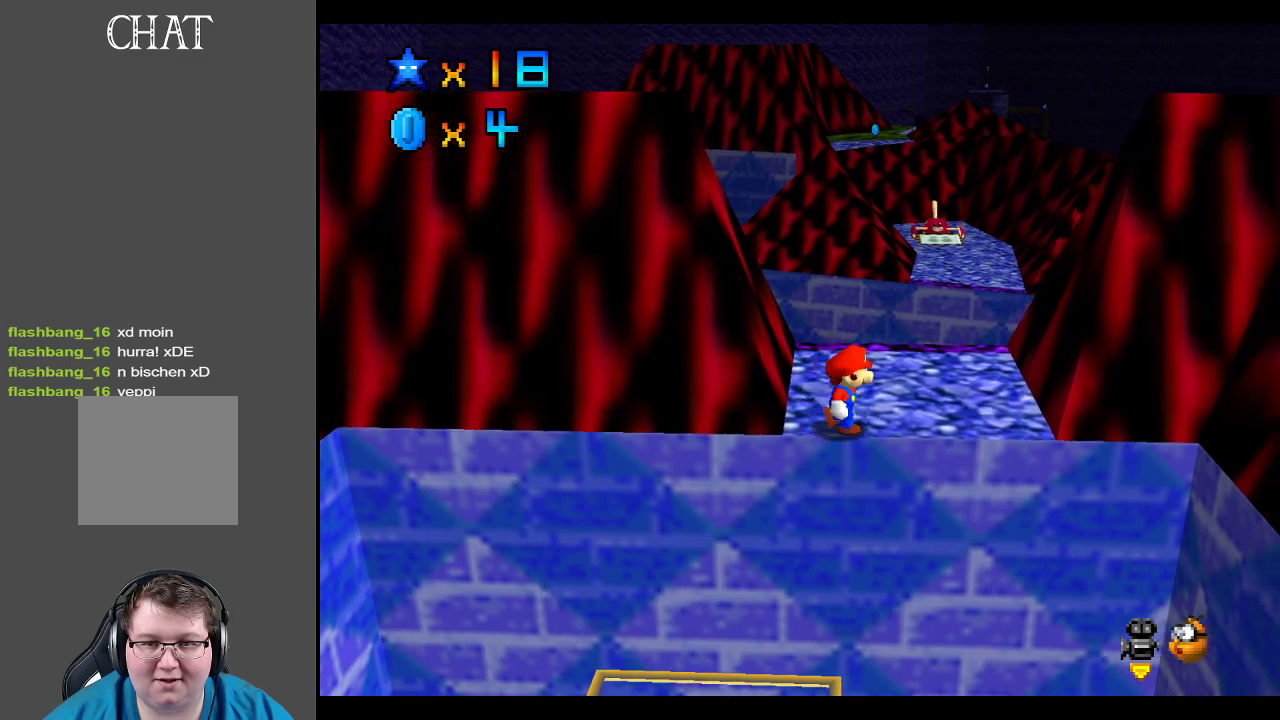
{"buttons": [], "left_stick": "up-right", "right_stick": "center", "events": []}
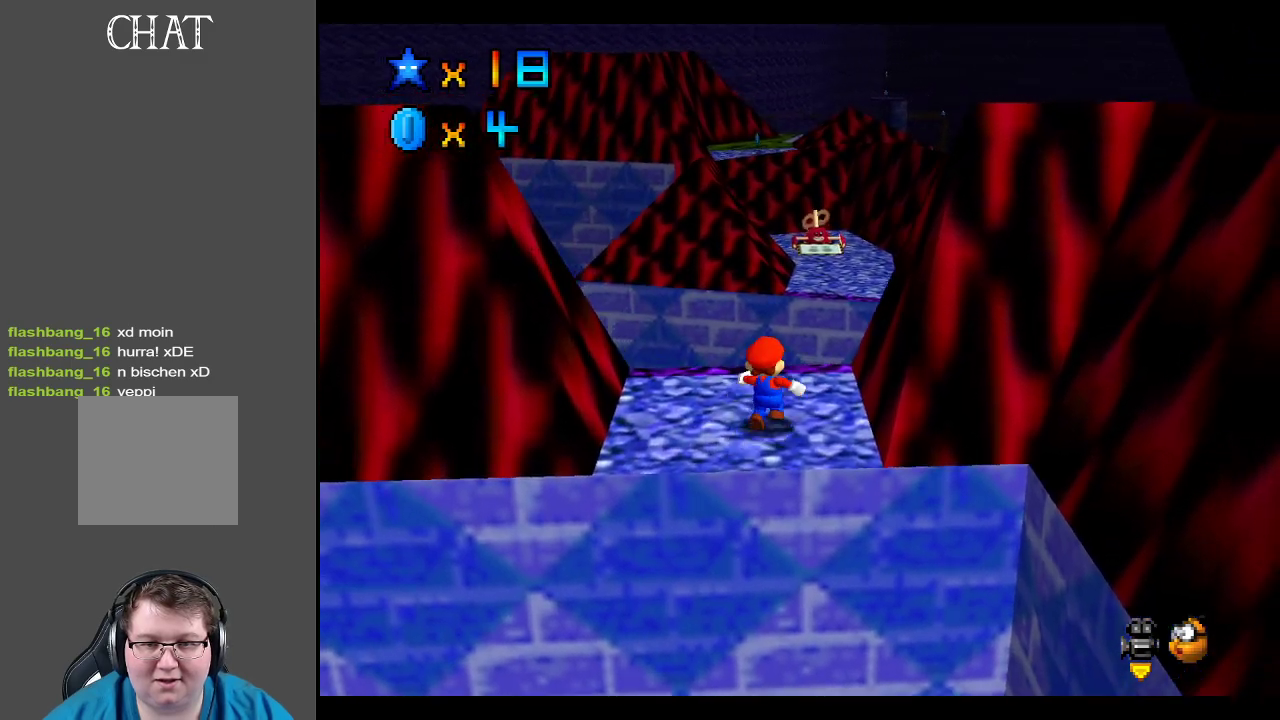
{"buttons": ["A", "L2"], "left_stick": "up-right", "right_stick": "center", "events": [[233, "L2", "down"], [300, "A", "down"]]}
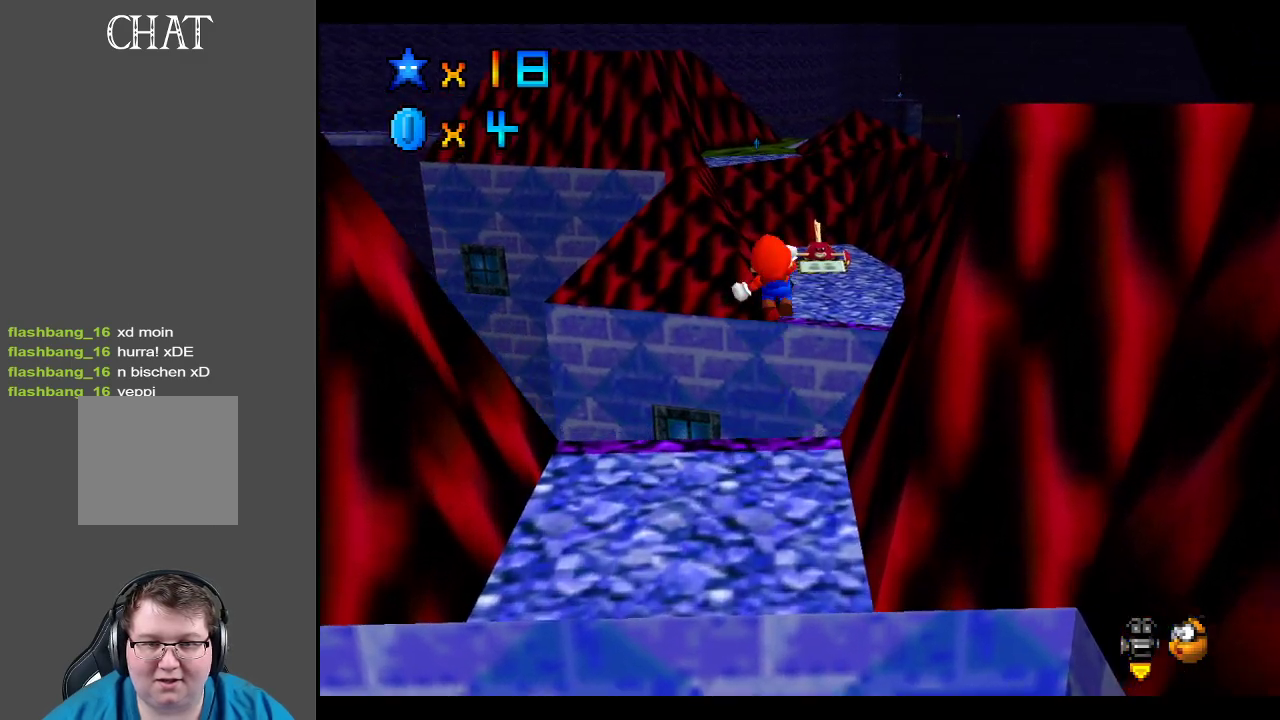
{"buttons": [], "left_stick": "up-right", "right_stick": "center", "events": [[100, "L2", "up"], [350, "A", "up"]]}
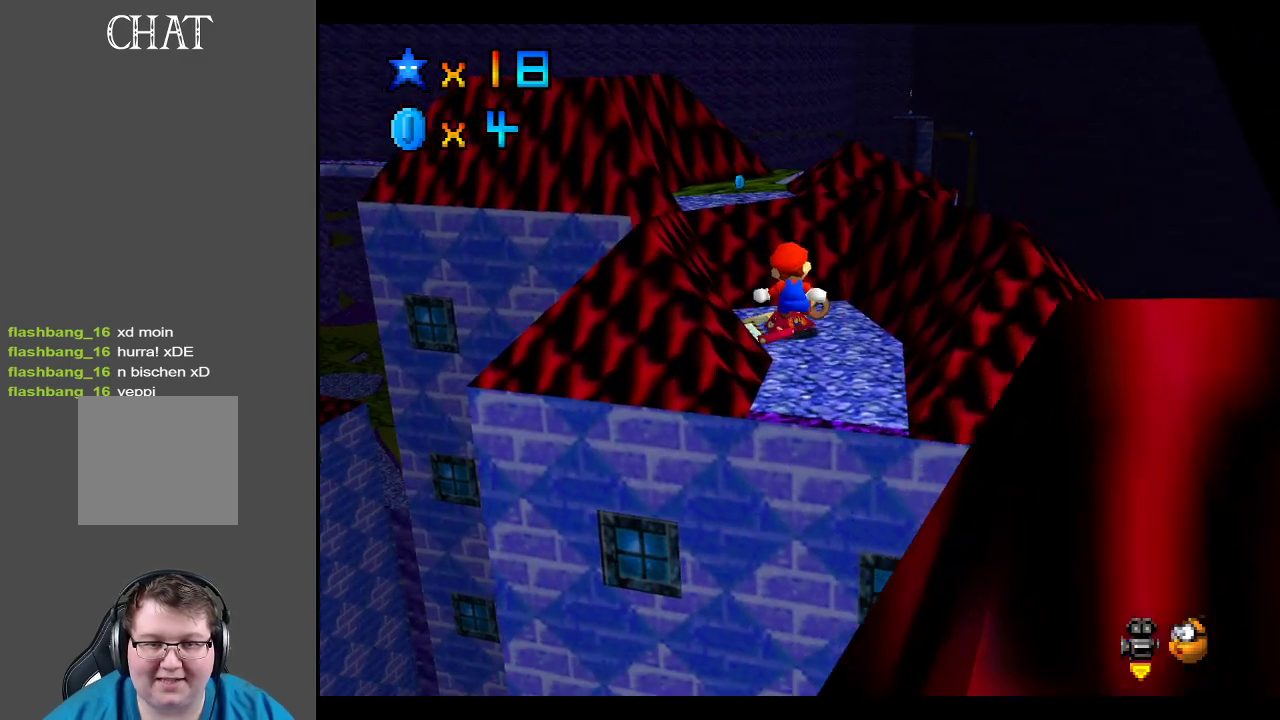
{"buttons": [], "left_stick": "center", "right_stick": "center", "events": [[133, "left_stick", "down-right"], [300, "left_stick", "center"]]}
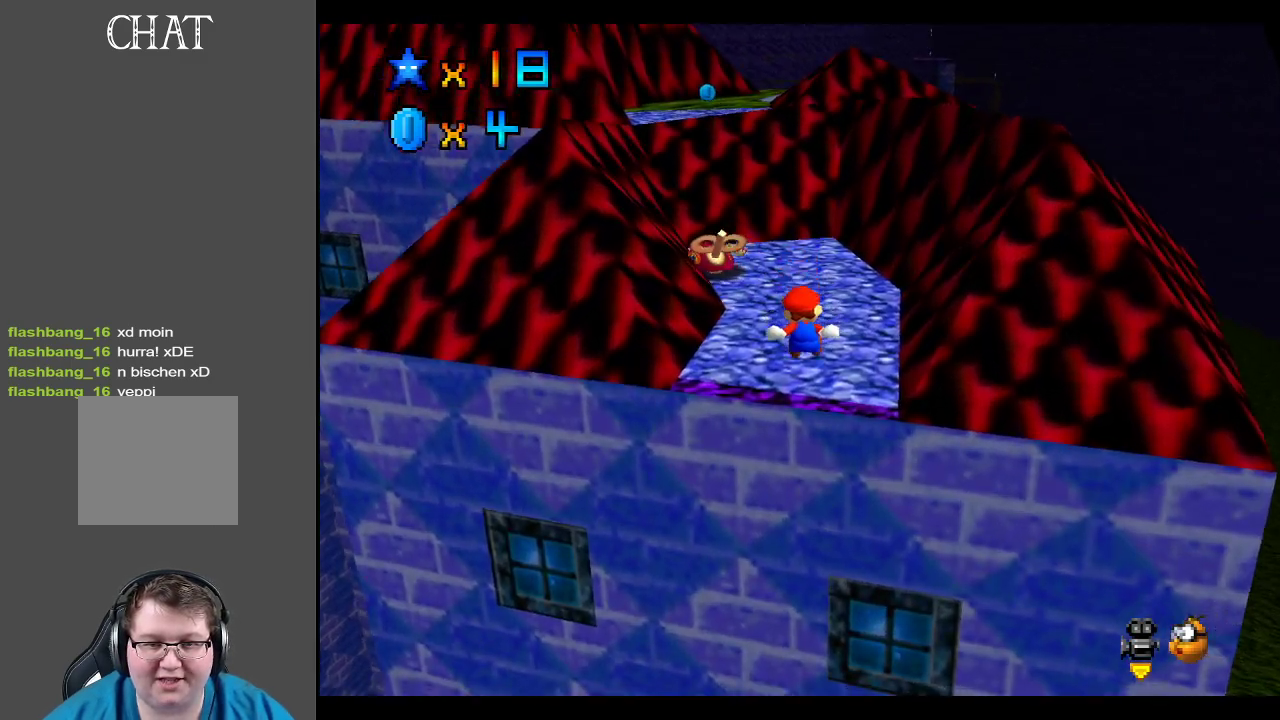
{"buttons": [], "left_stick": "up", "right_stick": "center", "events": [[333, "left_stick", "up"]]}
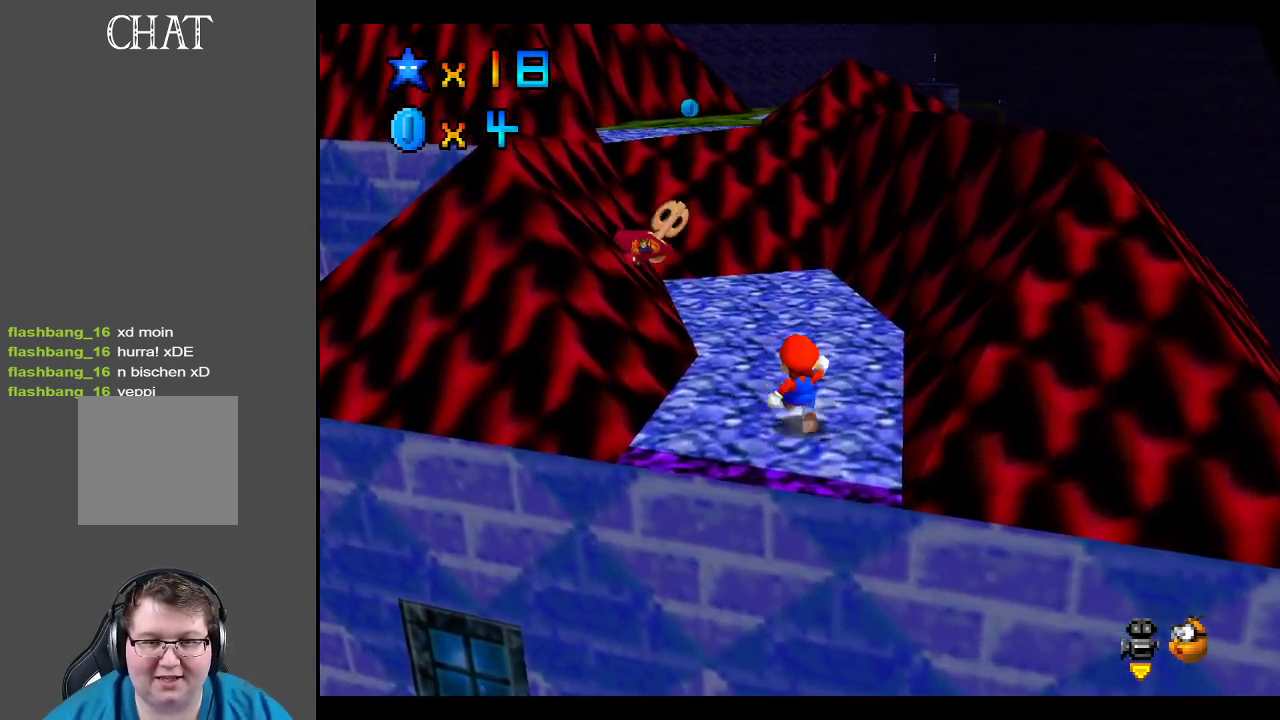
{"buttons": ["A"], "left_stick": "up", "right_stick": "center", "events": [[150, "A", "down"]]}
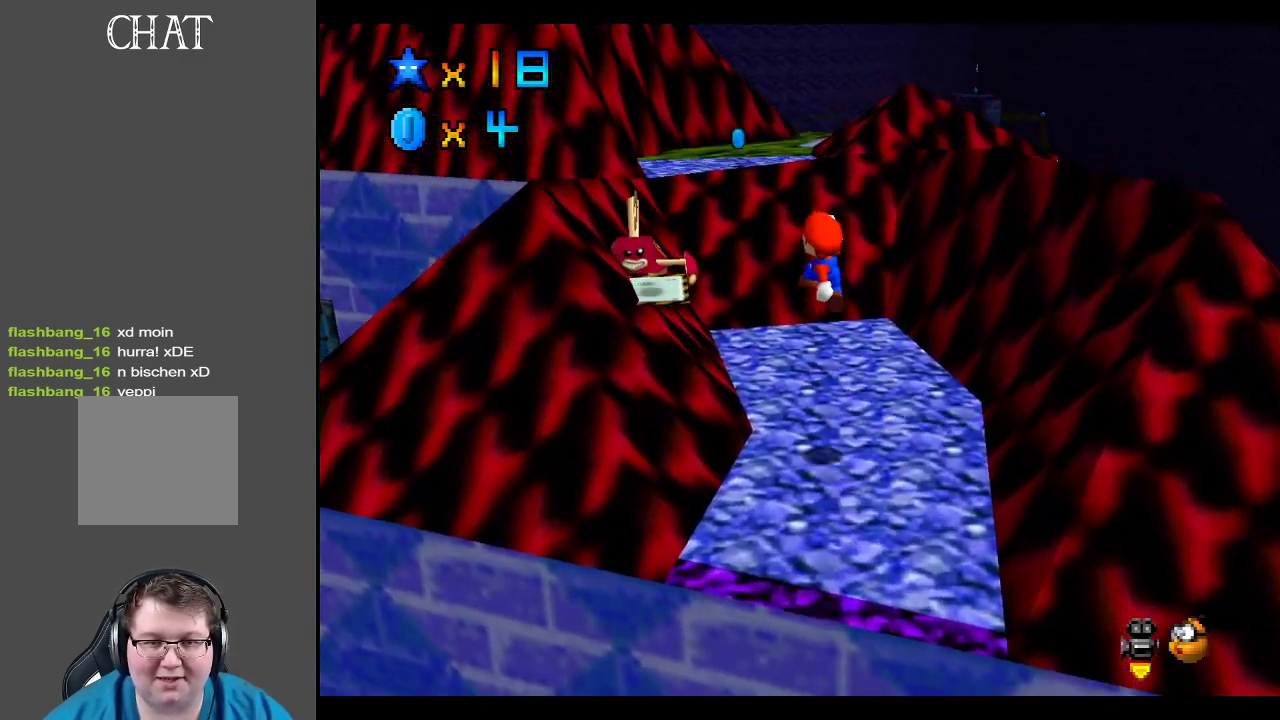
{"buttons": [], "left_stick": "up-right", "right_stick": "center", "events": [[83, "left_stick", "up-right"], [100, "A", "up"]]}
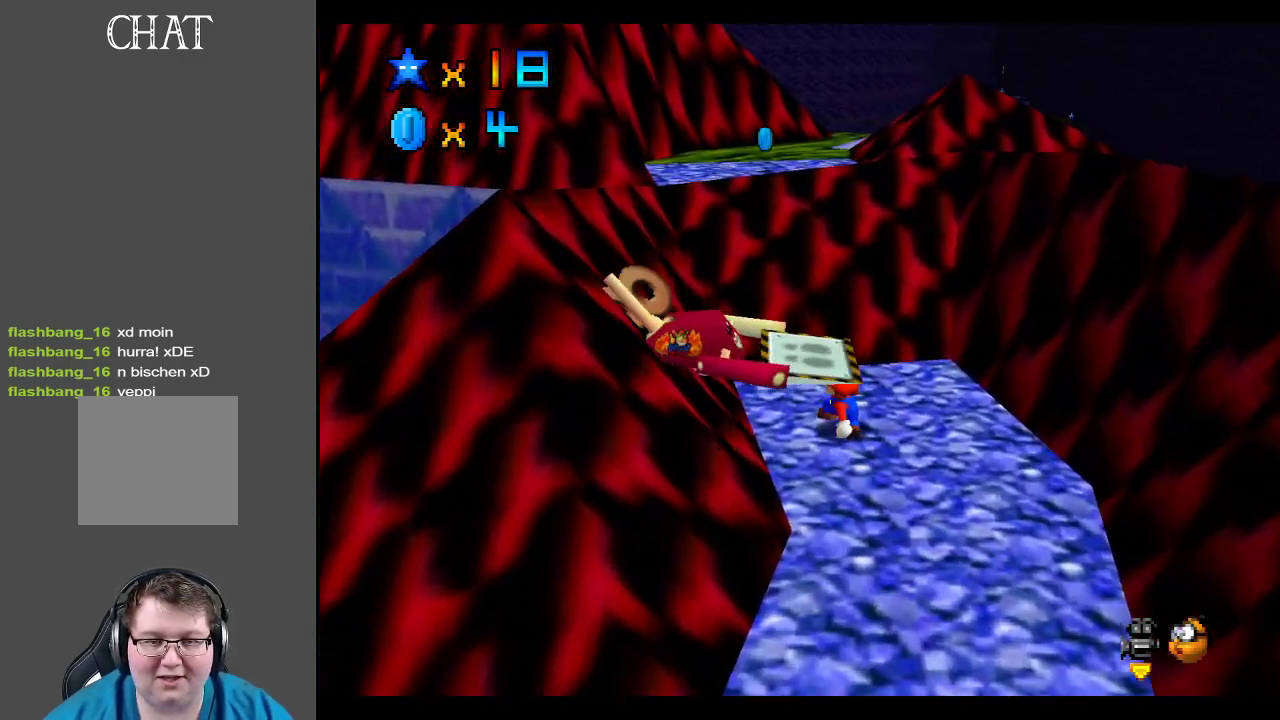
{"buttons": ["A"], "left_stick": "down-left", "right_stick": "center", "events": [[17, "A", "down"], [233, "left_stick", "up-left"], [383, "left_stick", "down-left"]]}
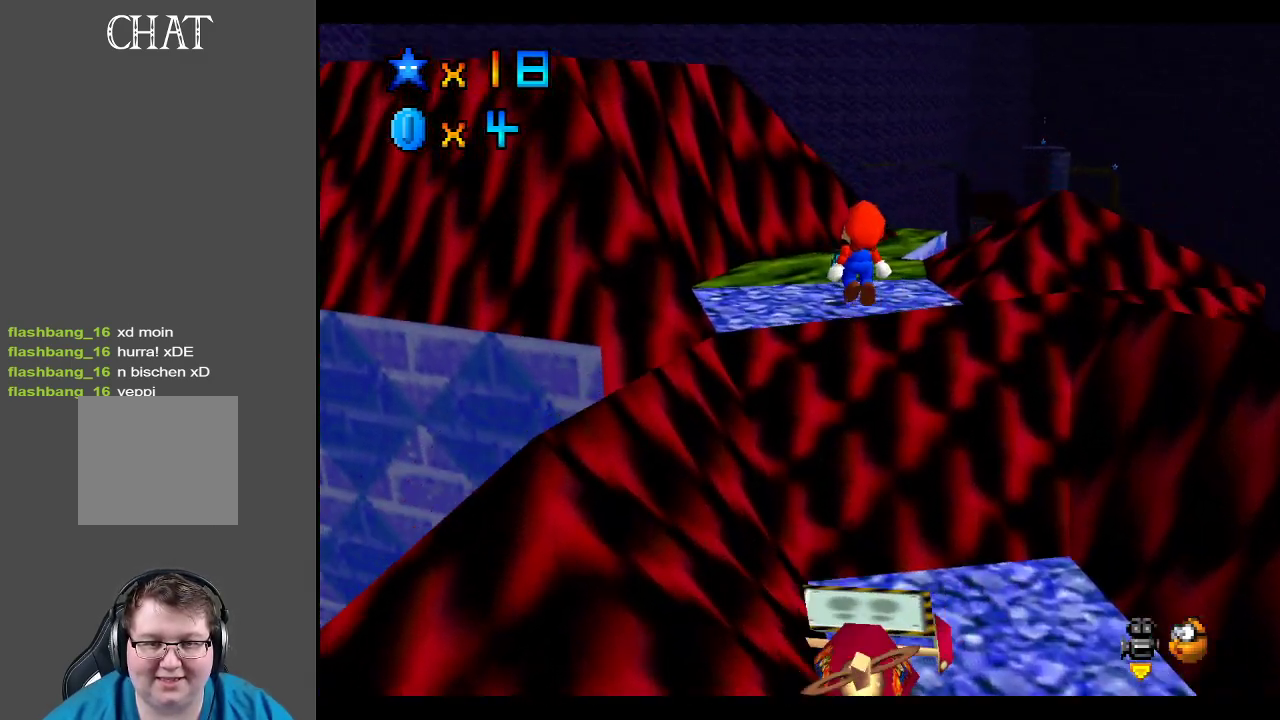
{"buttons": [], "left_stick": "up-right", "right_stick": "center", "events": [[100, "left_stick", "up"], [167, "A", "up"], [500, "left_stick", "up-right"]]}
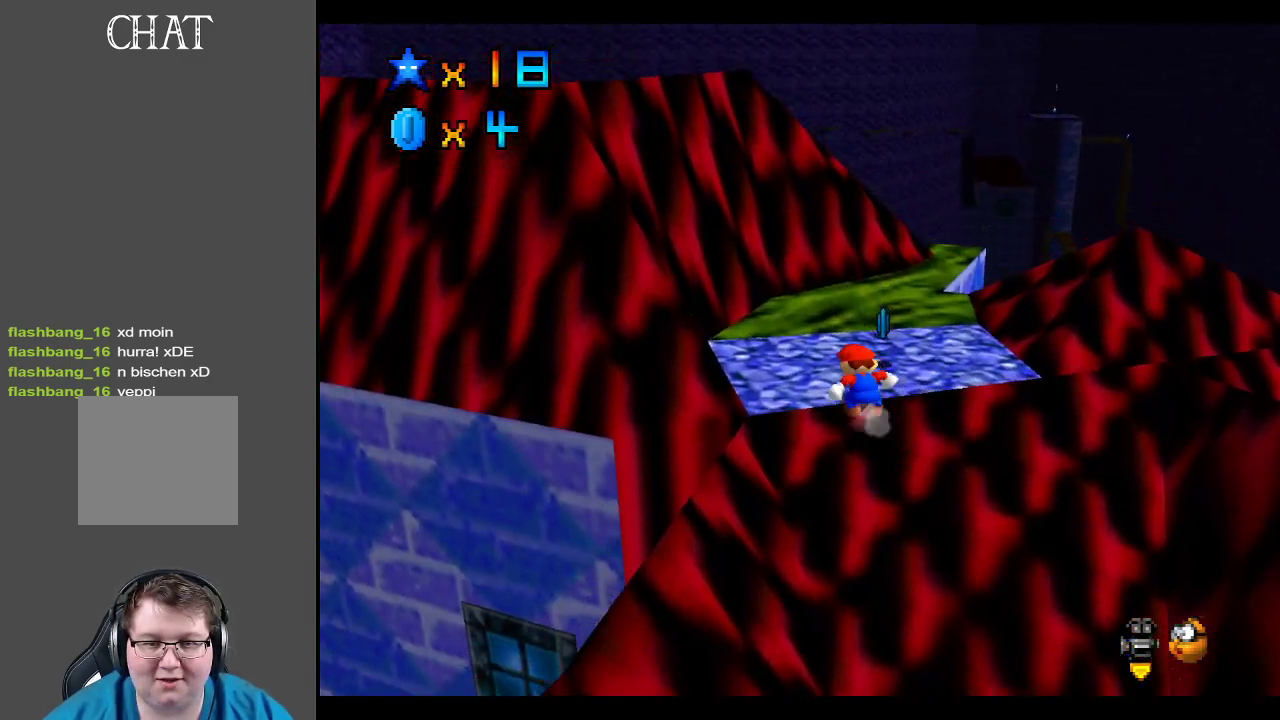
{"buttons": ["A", "L2"], "left_stick": "up-right", "right_stick": "center", "events": [[283, "L2", "down"], [383, "left_stick", "right"], [400, "A", "down"], [483, "left_stick", "up-right"]]}
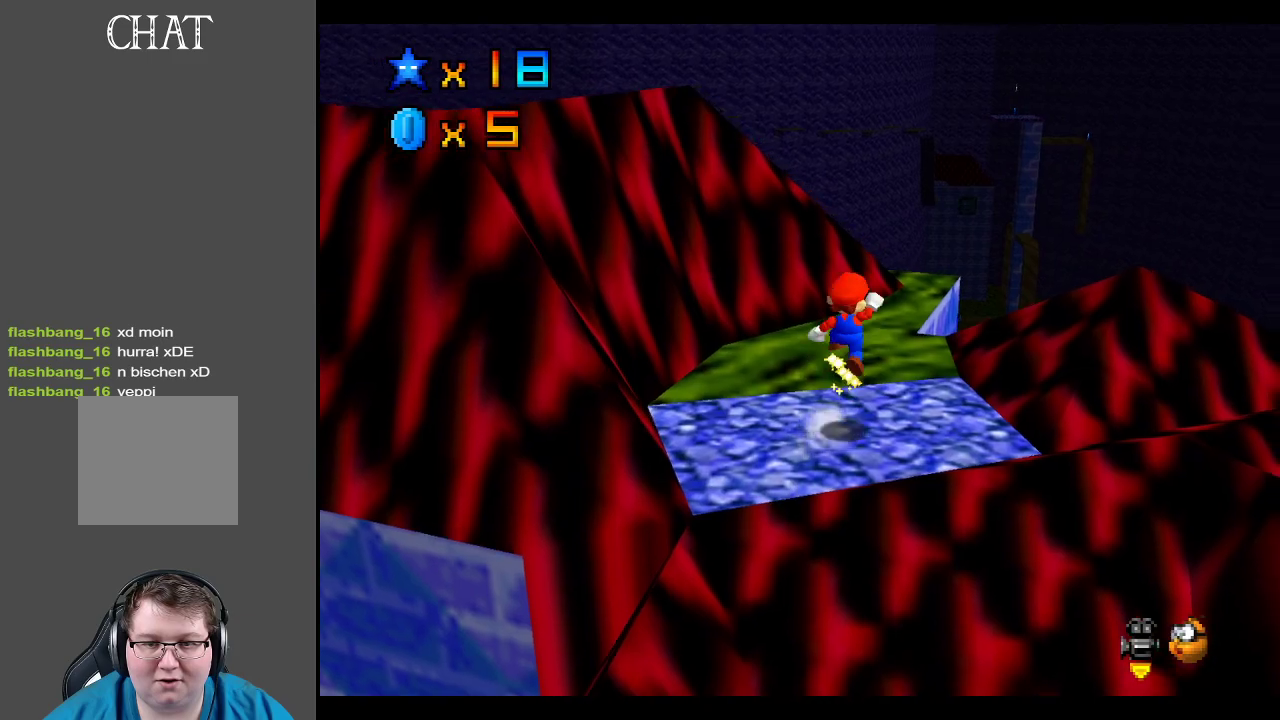
{"buttons": ["A"], "left_stick": "down", "right_stick": "center", "events": [[150, "L2", "up"], [167, "left_stick", "down"]]}
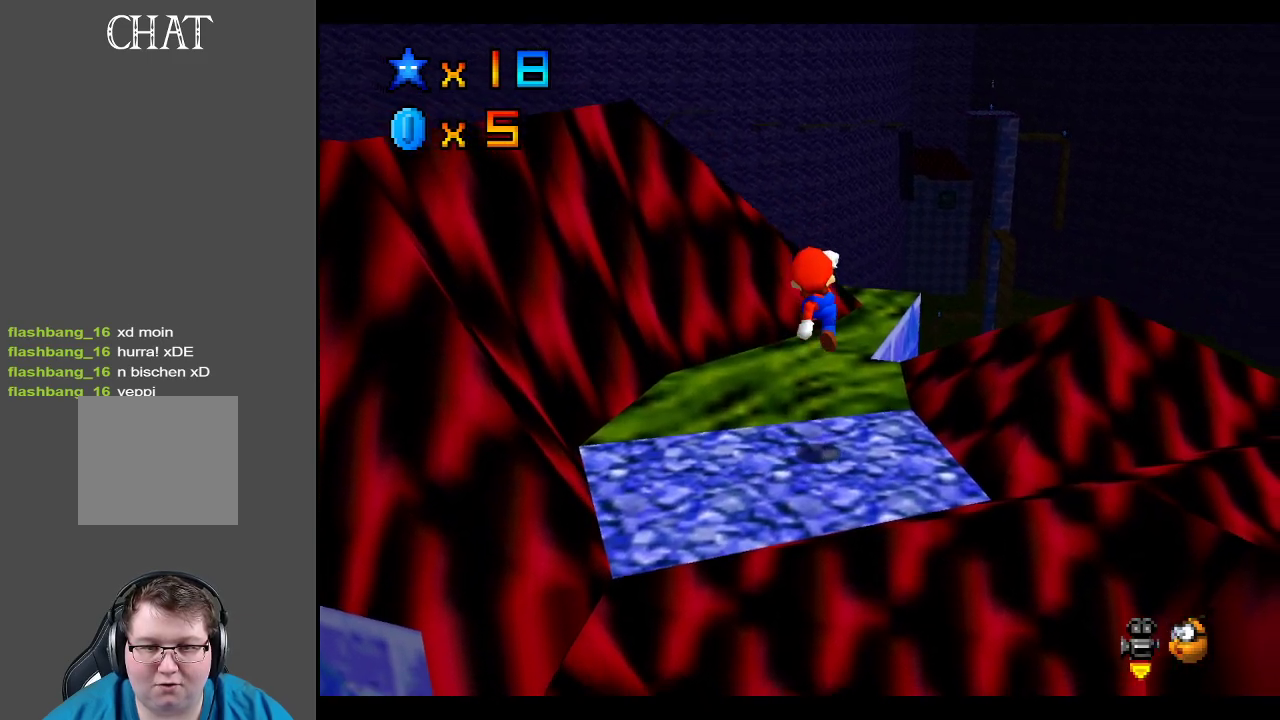
{"buttons": [], "left_stick": "center", "right_stick": "center", "events": [[33, "A", "up"], [133, "left_stick", "center"], [217, "B", "down"], [317, "B", "up"]]}
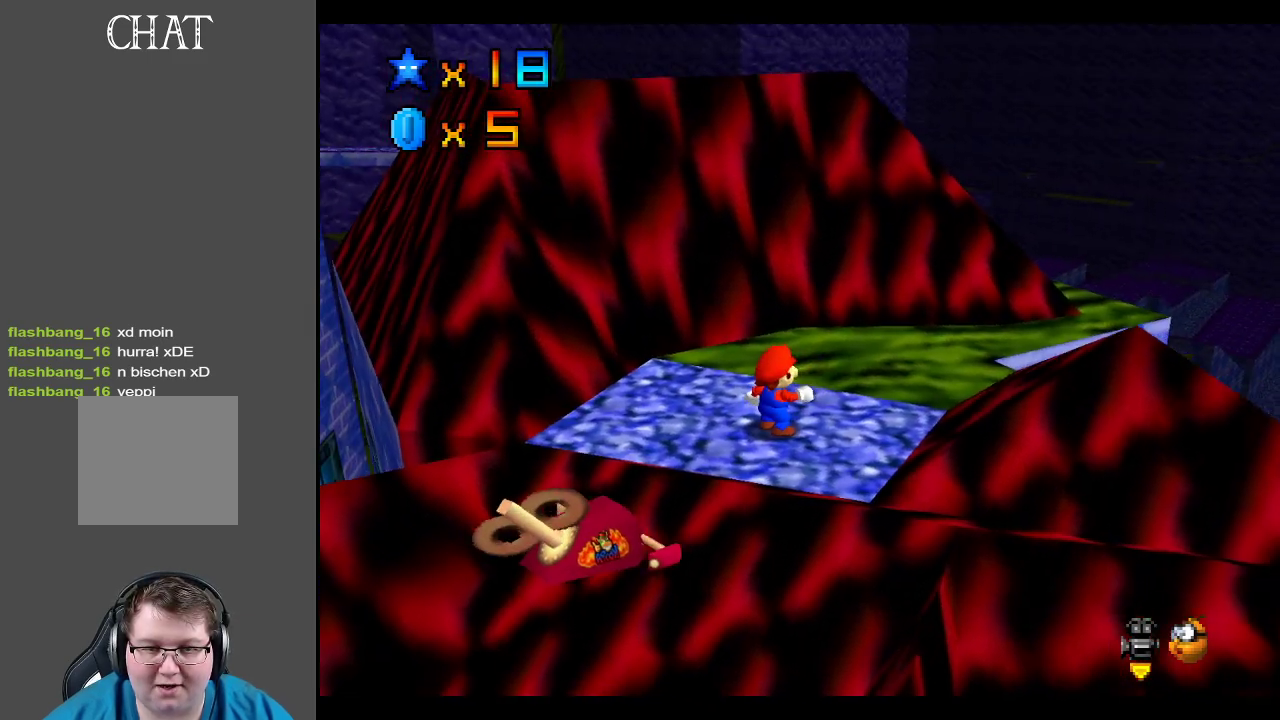
{"buttons": [], "left_stick": "up-right", "right_stick": "center", "events": [[83, "left_stick", "right"], [200, "A", "down"], [283, "A", "up"], [383, "left_stick", "up-right"]]}
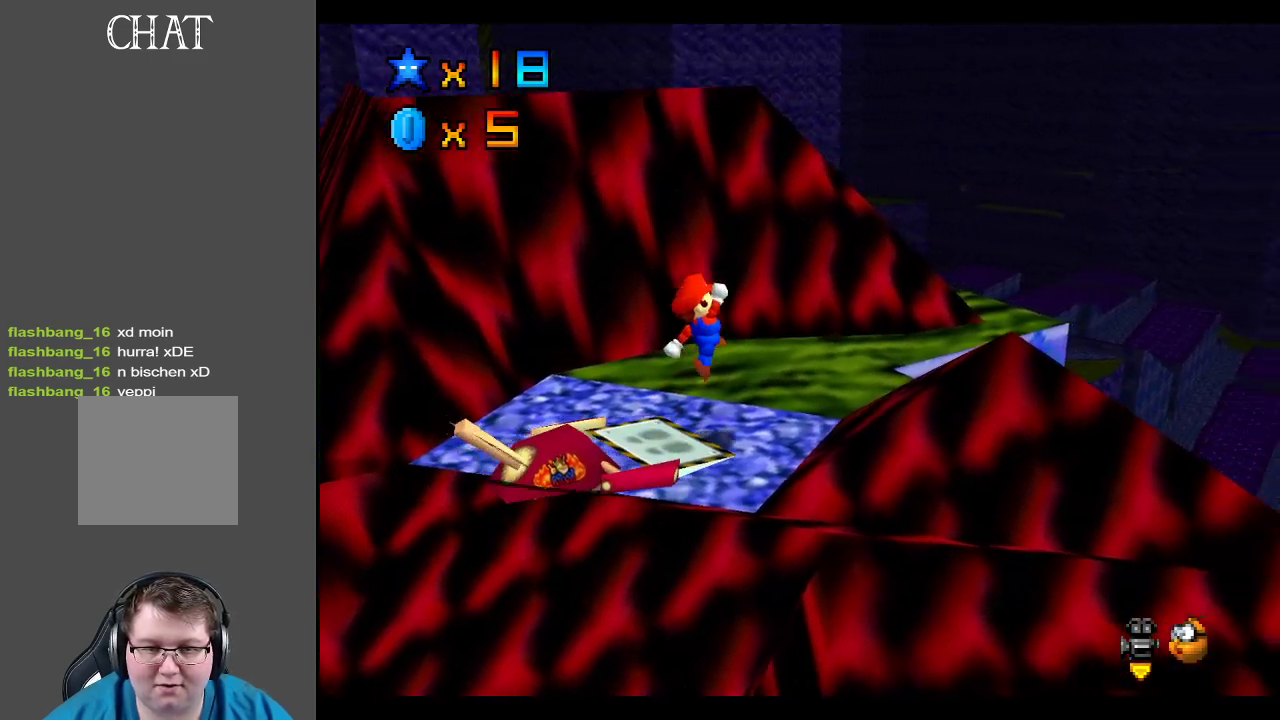
{"buttons": ["A"], "left_stick": "up-right", "right_stick": "center", "events": [[250, "A", "down"]]}
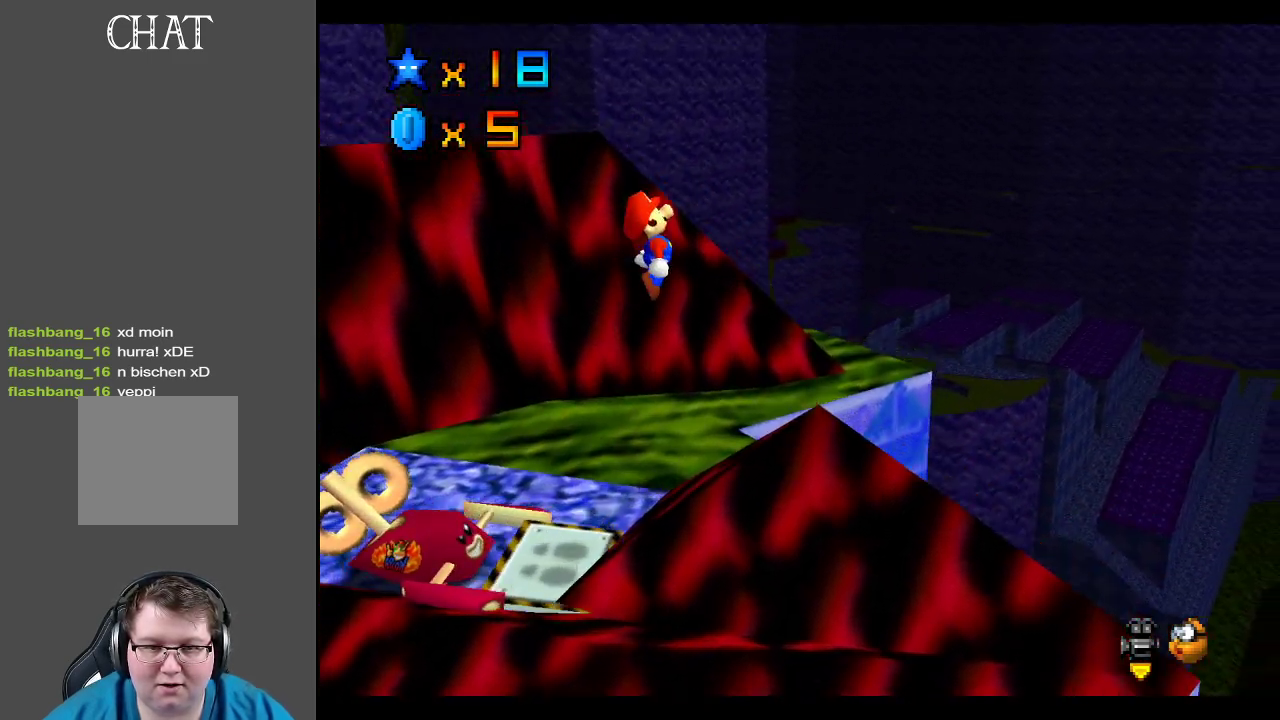
{"buttons": ["A"], "left_stick": "left", "right_stick": "center", "events": [[183, "left_stick", "center"], [233, "left_stick", "down-left"], [450, "left_stick", "left"]]}
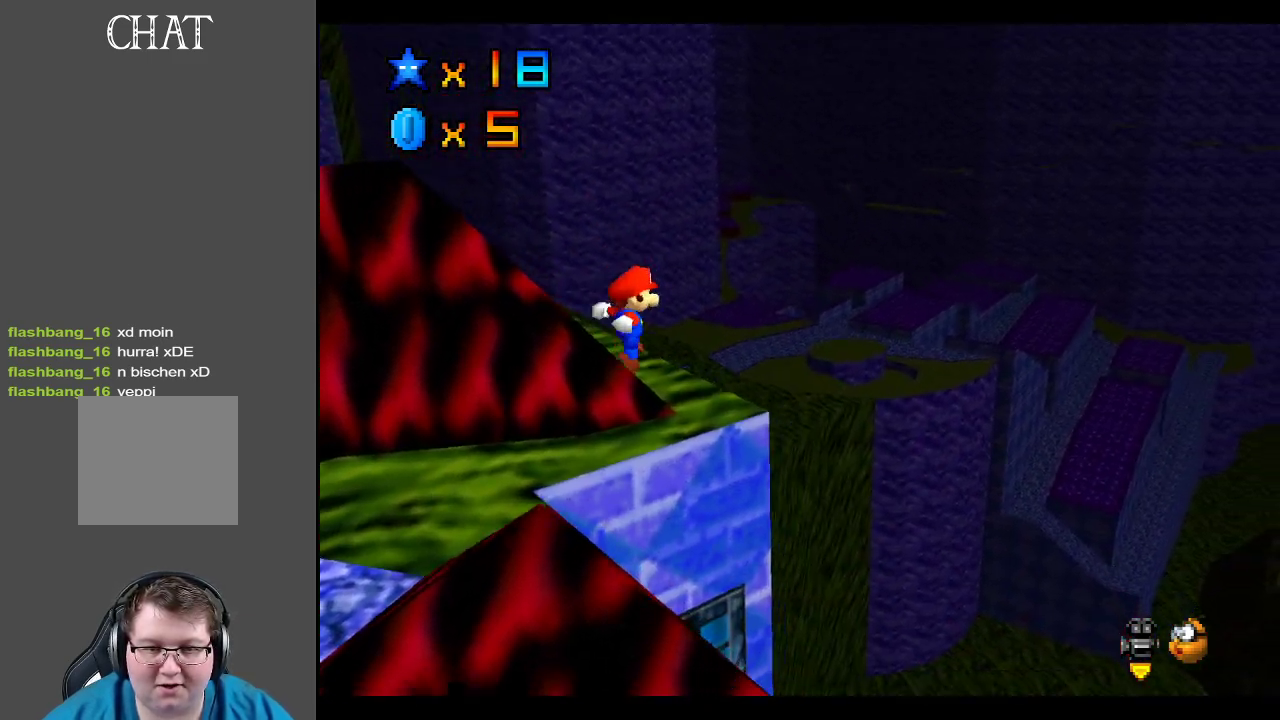
{"buttons": [], "left_stick": "up-left", "right_stick": "center", "events": [[33, "B", "down"], [133, "left_stick", "center"], [183, "B", "up"], [233, "left_stick", "up-left"], [283, "A", "up"]]}
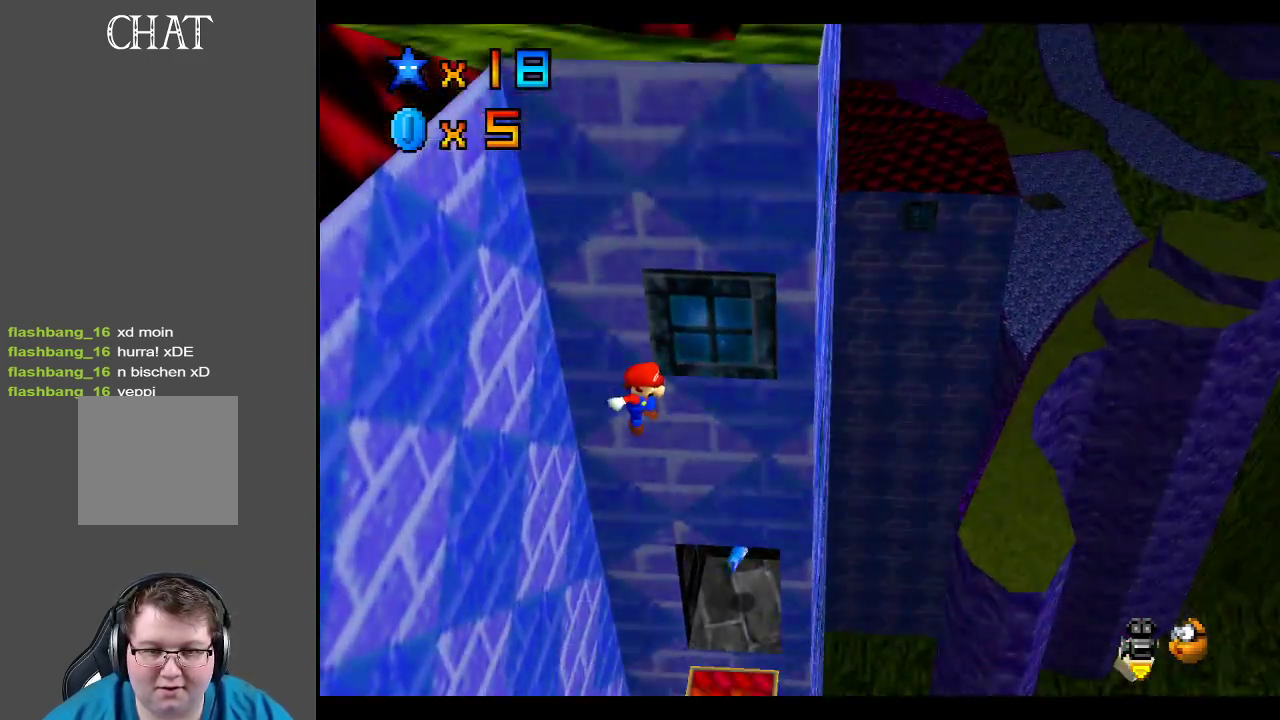
{"buttons": ["A", "X"], "left_stick": "up-left", "right_stick": "center", "events": [[150, "left_stick", "right"], [233, "A", "down"], [250, "left_stick", "up-right"], [300, "X", "down"], [433, "left_stick", "up-left"]]}
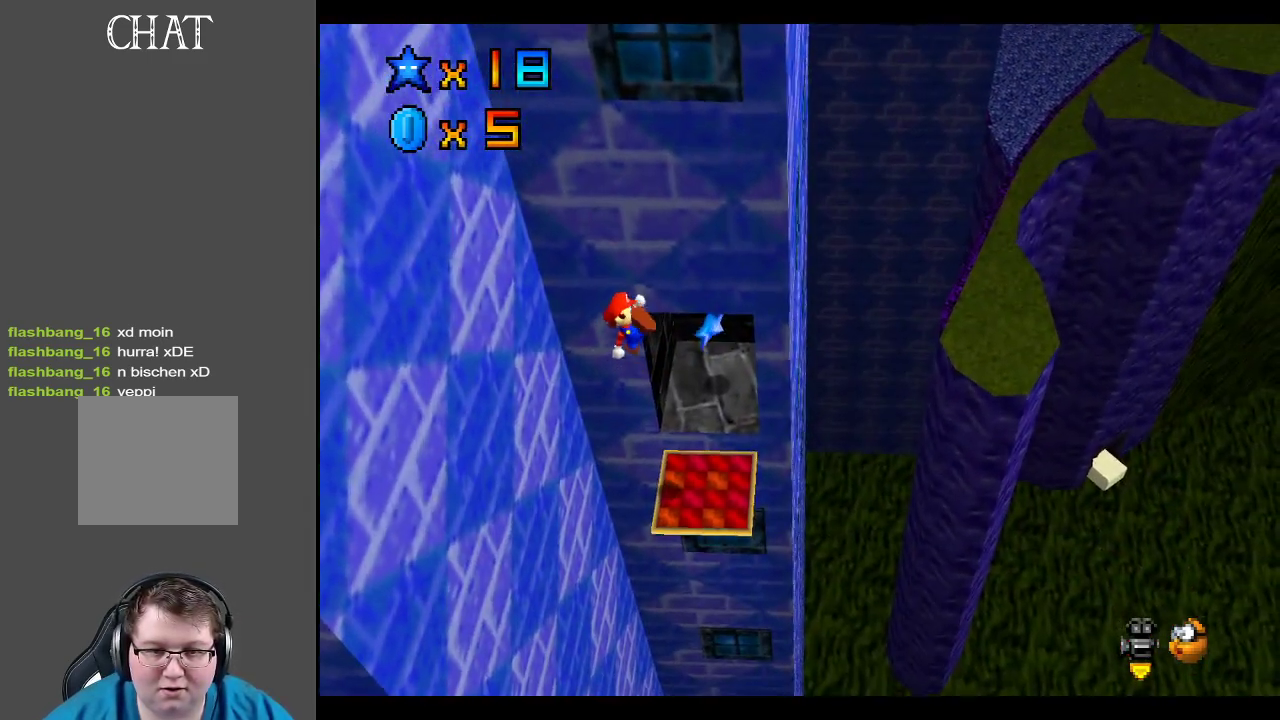
{"buttons": [], "left_stick": "center", "right_stick": "center", "events": [[17, "X", "up"], [50, "A", "up"], [50, "left_stick", "center"], [117, "left_stick", "down-right"], [233, "left_stick", "right"], [483, "left_stick", "center"]]}
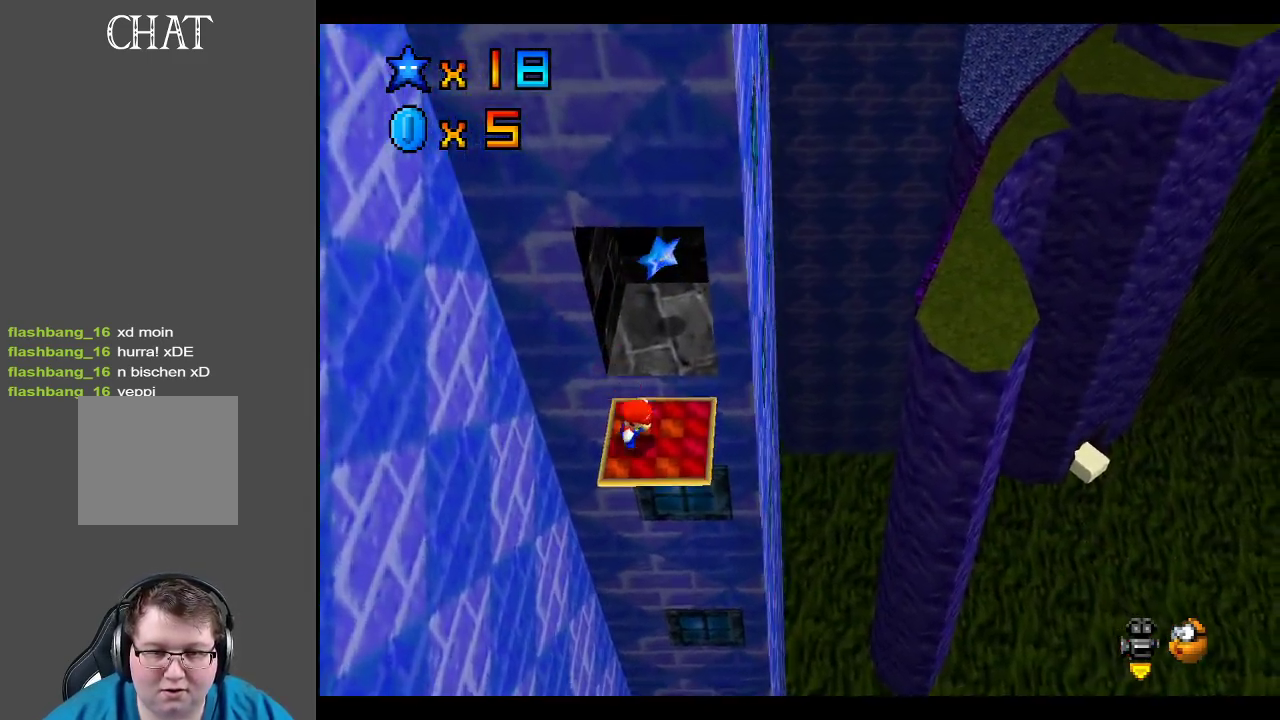
{"buttons": [], "left_stick": "up", "right_stick": "center", "events": [[317, "left_stick", "up"]]}
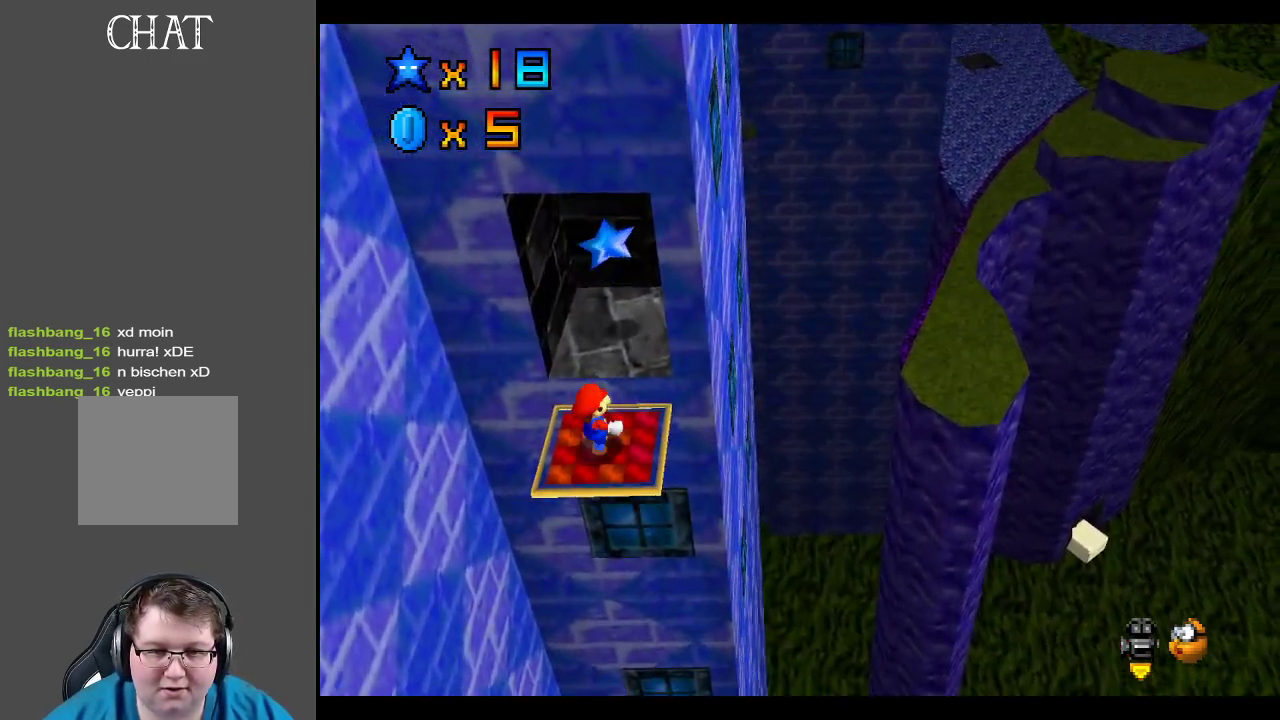
{"buttons": [], "left_stick": "up-right", "right_stick": "center", "events": [[250, "A", "down"], [367, "A", "up"], [450, "left_stick", "up-right"]]}
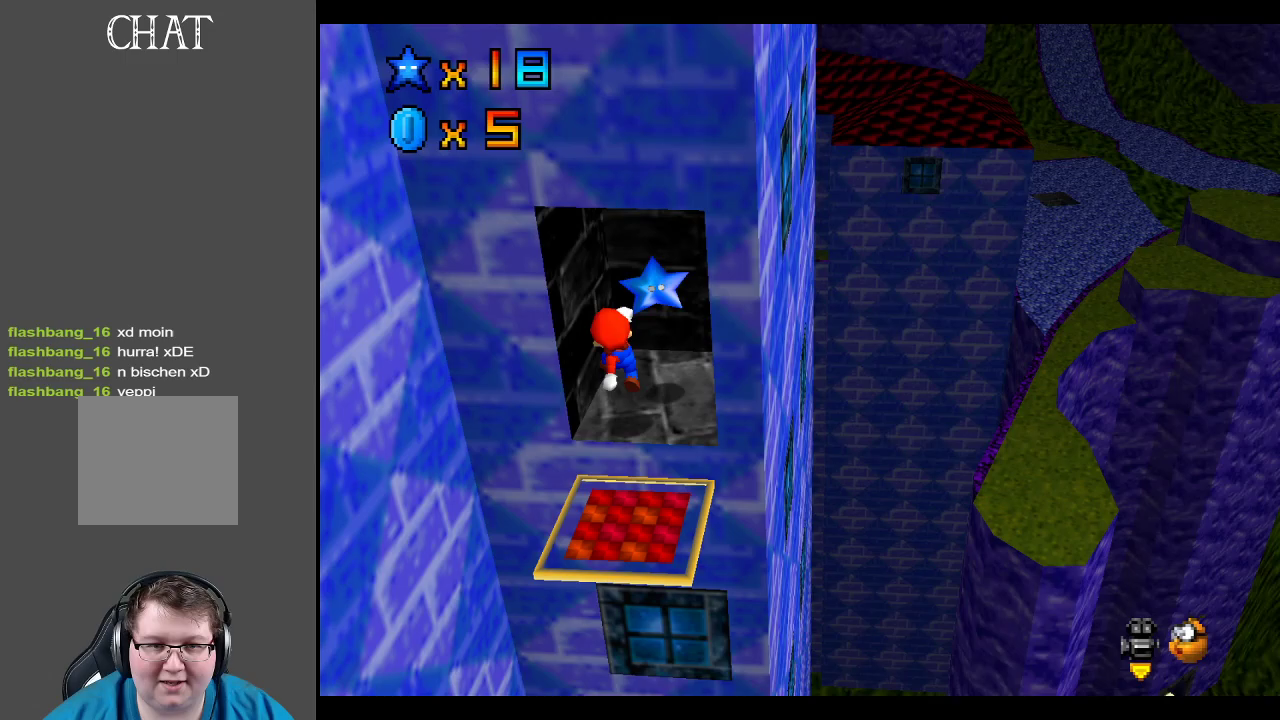
{"buttons": [], "left_stick": "center", "right_stick": "center", "events": [[250, "left_stick", "center"]]}